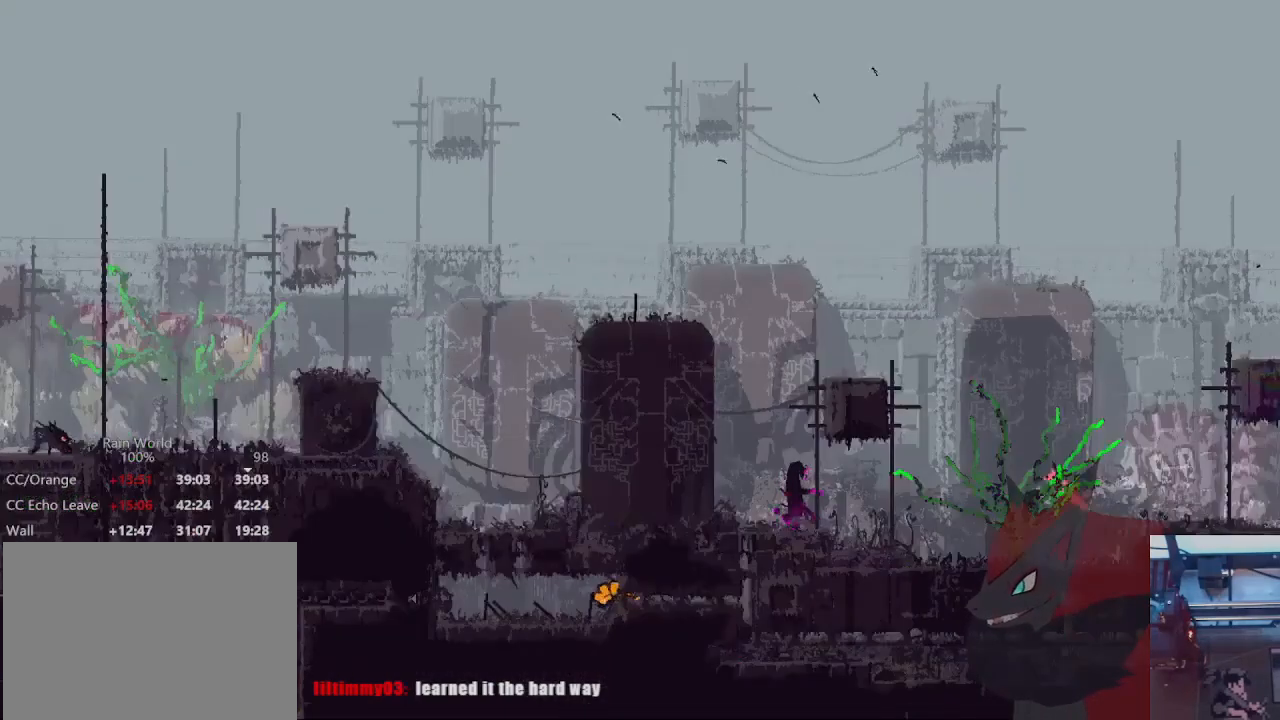
Gameplay with a controller (Xbox layout); each line is a JSON object with the inputs held at the frame after it. "events" lists button and stick changes between this image and that frame as [ms after this image, input, new state], when the widget could be followed in between. Not read: R3 START.
{"buttons": [], "left_stick": "up", "right_stick": "center", "events": [[133, "A", "up"], [367, "left_stick", "up-left"], [467, "left_stick", "up"]]}
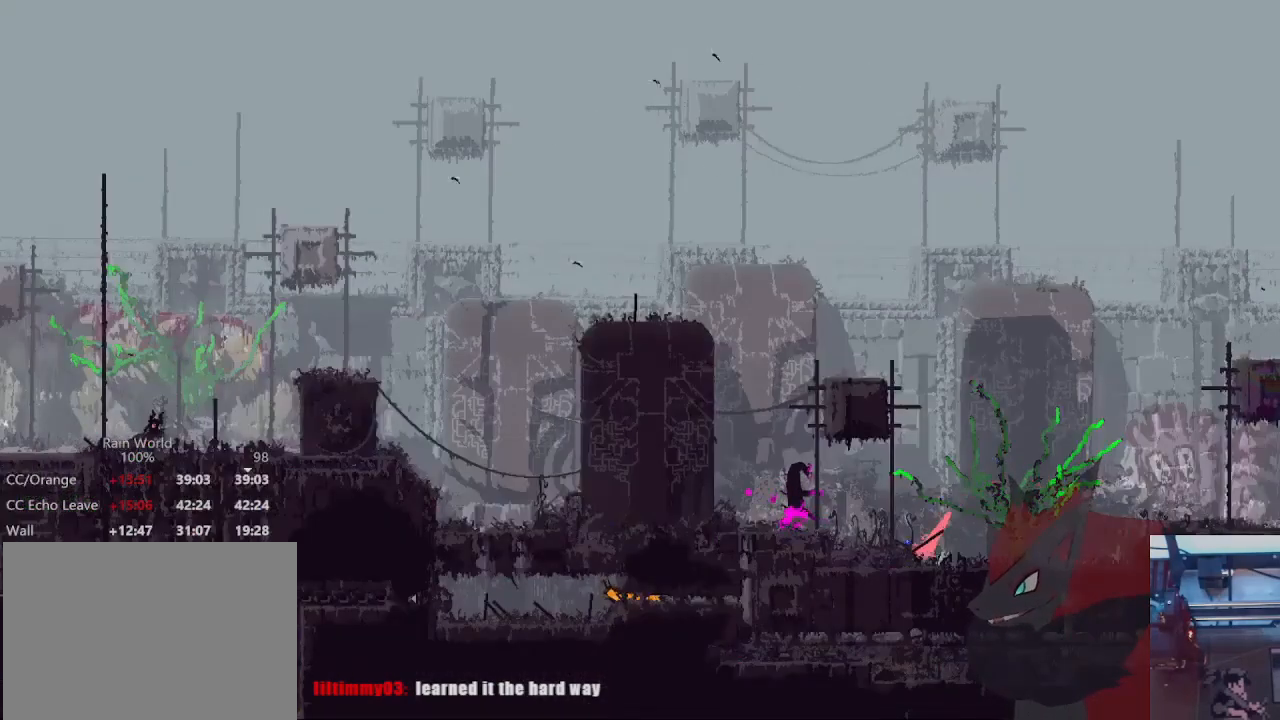
{"buttons": [], "left_stick": "up", "right_stick": "center", "events": [[267, "A", "down"], [333, "left_stick", "up-left"], [467, "A", "up"], [467, "left_stick", "up"]]}
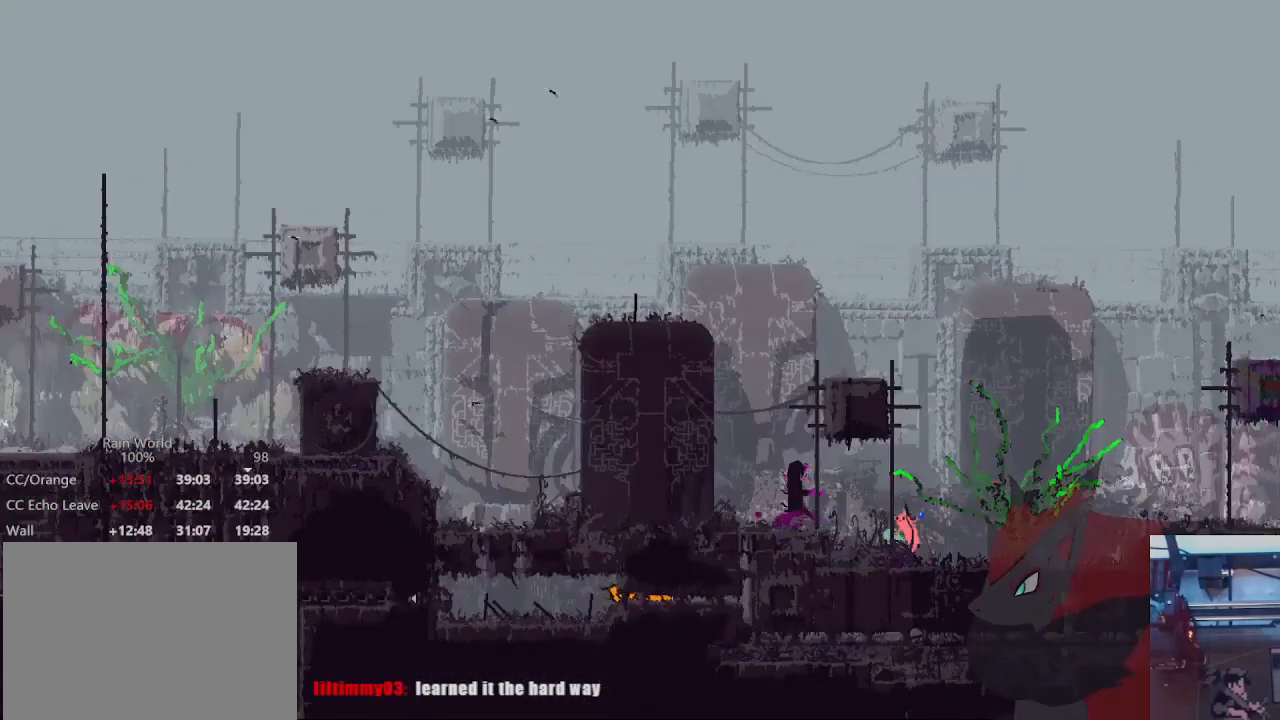
{"buttons": [], "left_stick": "up", "right_stick": "center", "events": []}
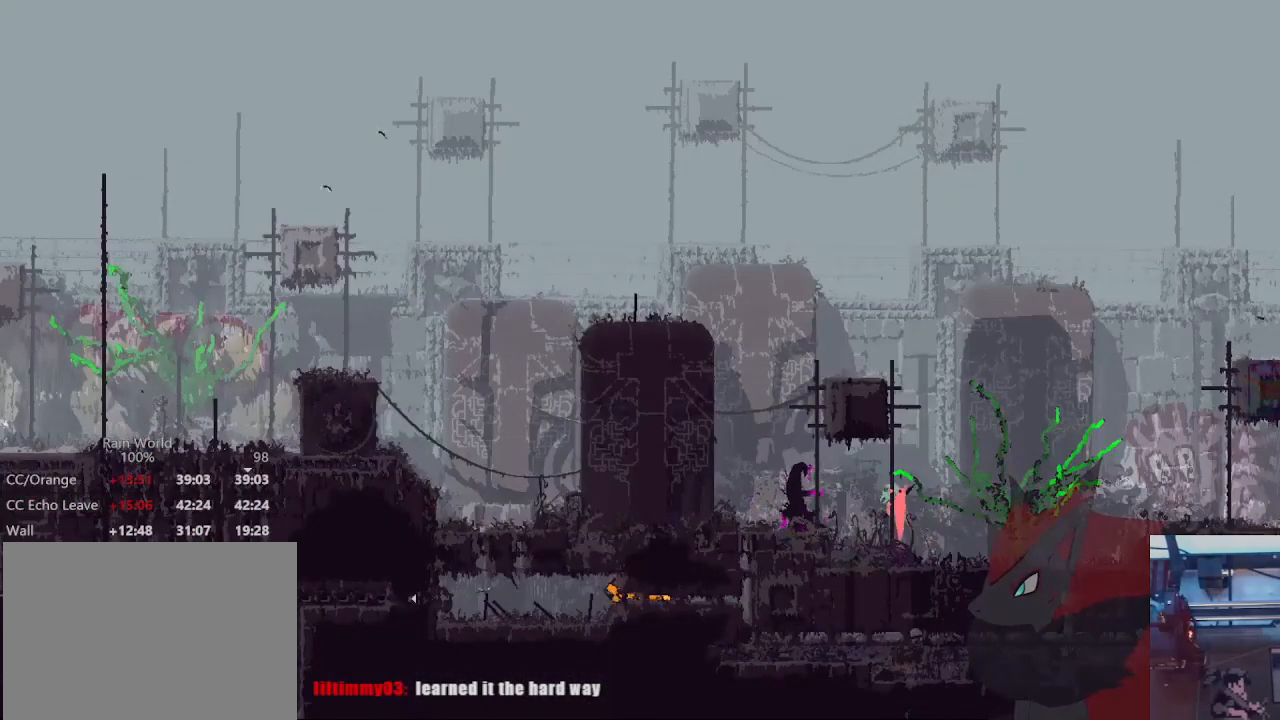
{"buttons": [], "left_stick": "up", "right_stick": "center", "events": []}
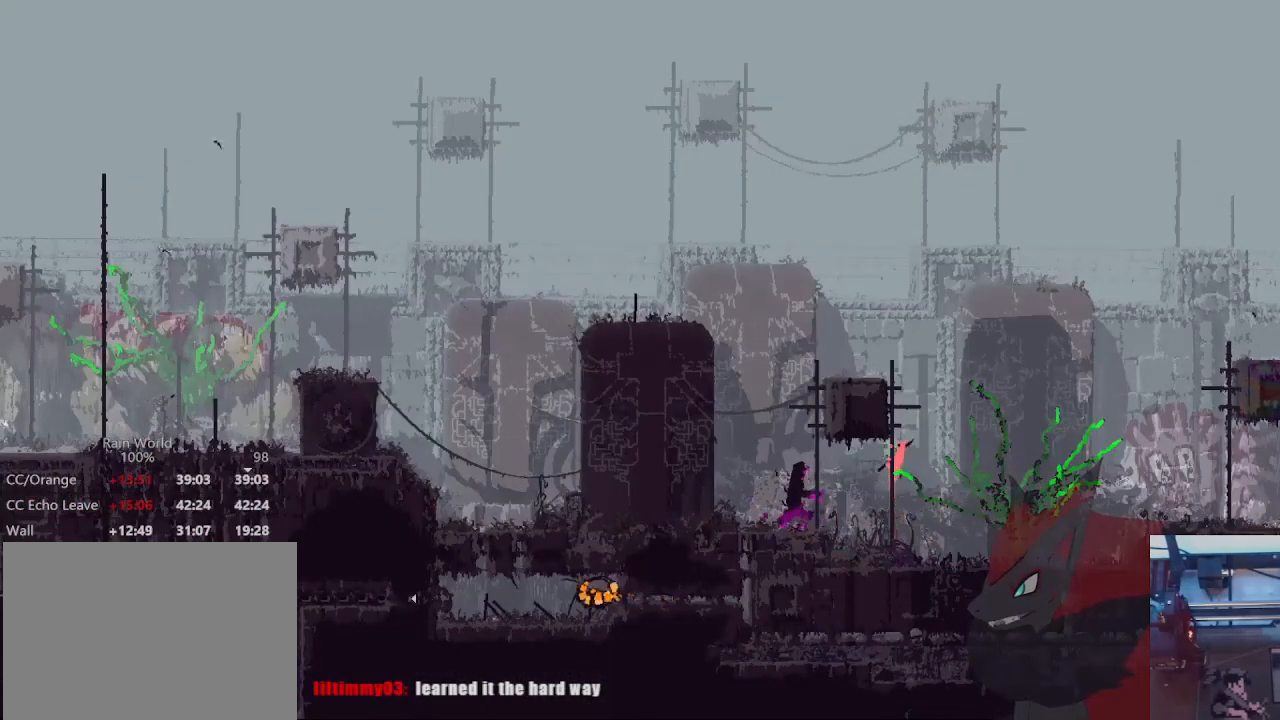
{"buttons": [], "left_stick": "up", "right_stick": "center", "events": []}
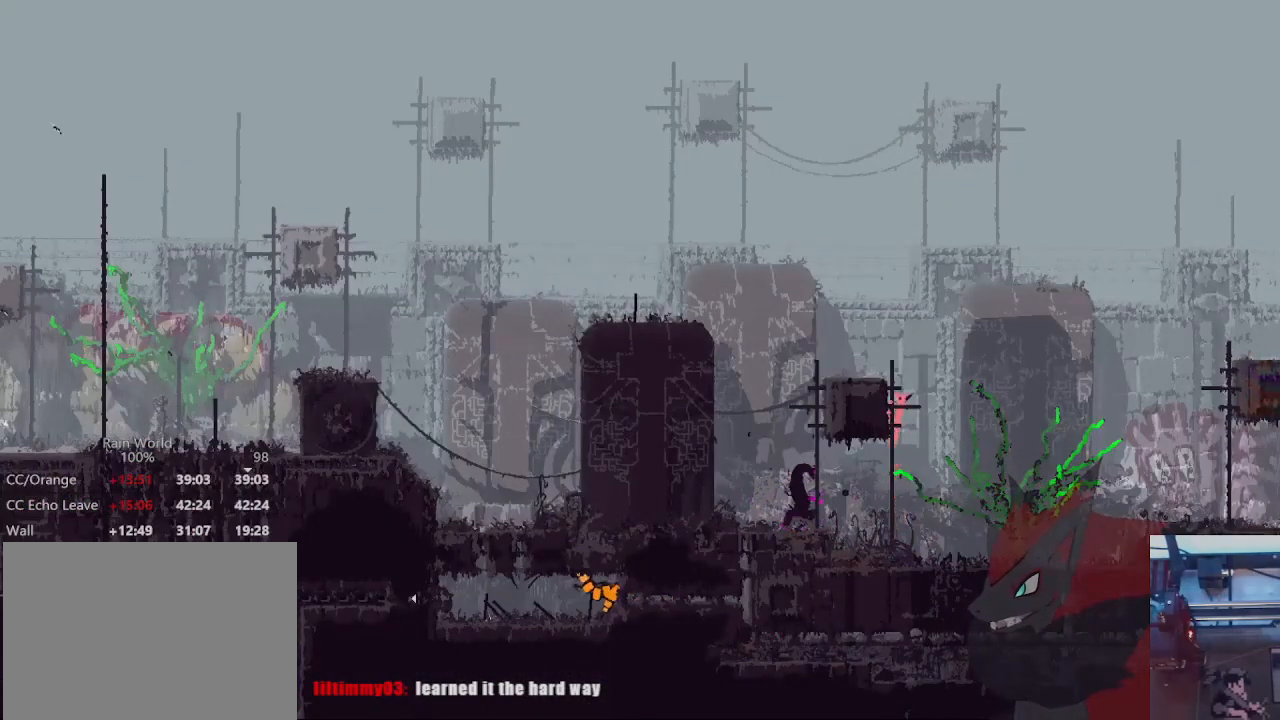
{"buttons": ["A"], "left_stick": "left", "right_stick": "center", "events": [[433, "A", "down"], [500, "left_stick", "left"]]}
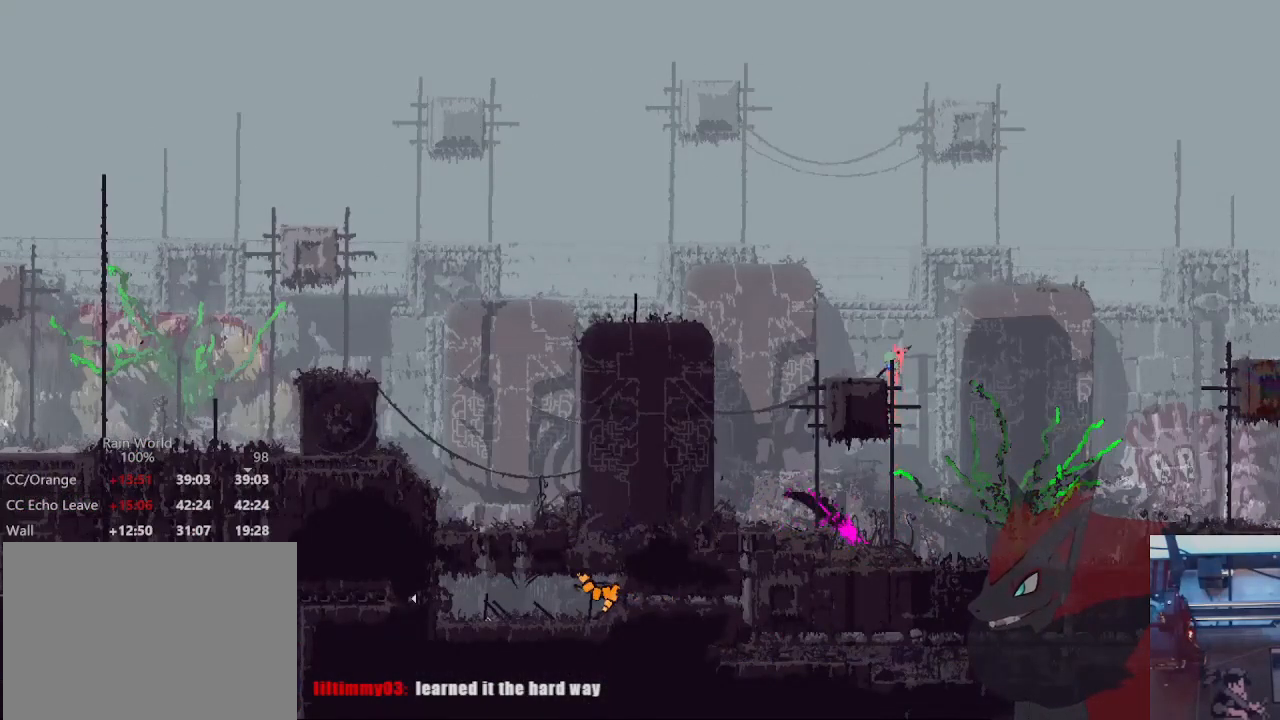
{"buttons": [], "left_stick": "center", "right_stick": "center", "events": [[67, "A", "up"], [167, "left_stick", "up-right"], [300, "left_stick", "center"]]}
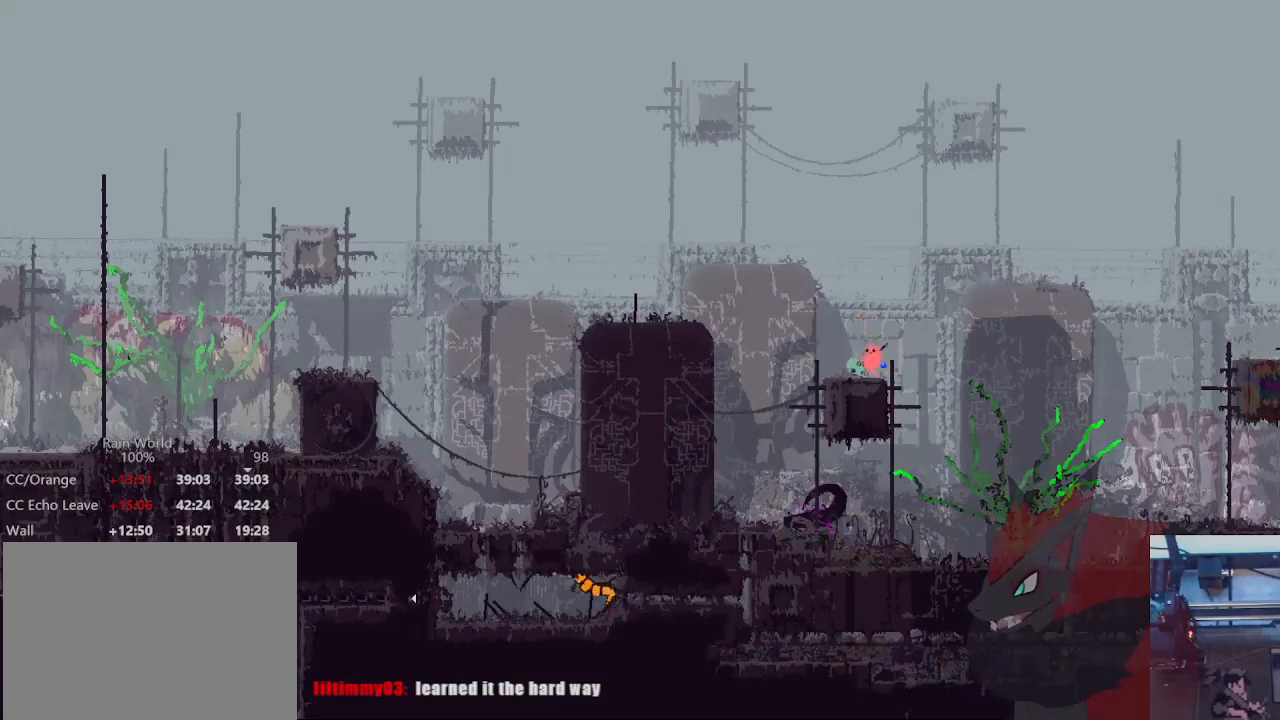
{"buttons": [], "left_stick": "center", "right_stick": "center", "events": [[133, "left_stick", "left"], [233, "left_stick", "down"], [333, "left_stick", "center"]]}
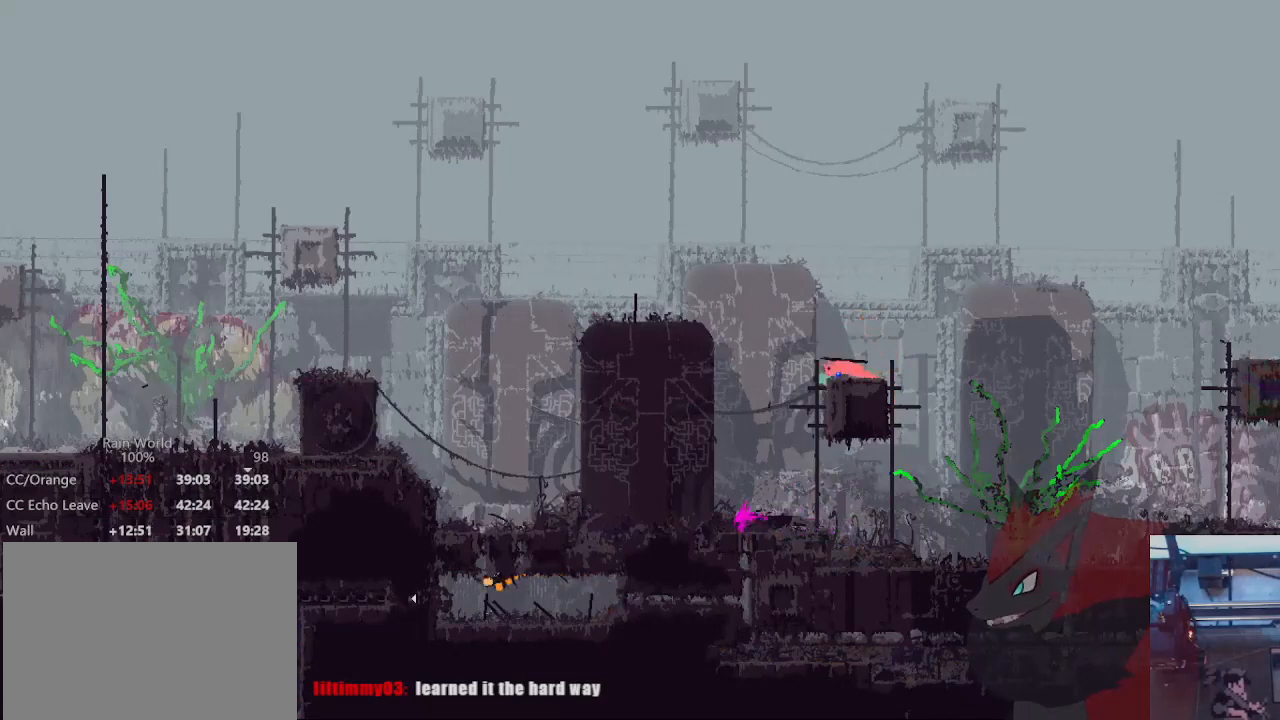
{"buttons": ["A"], "left_stick": "center", "right_stick": "center", "events": [[167, "A", "down"]]}
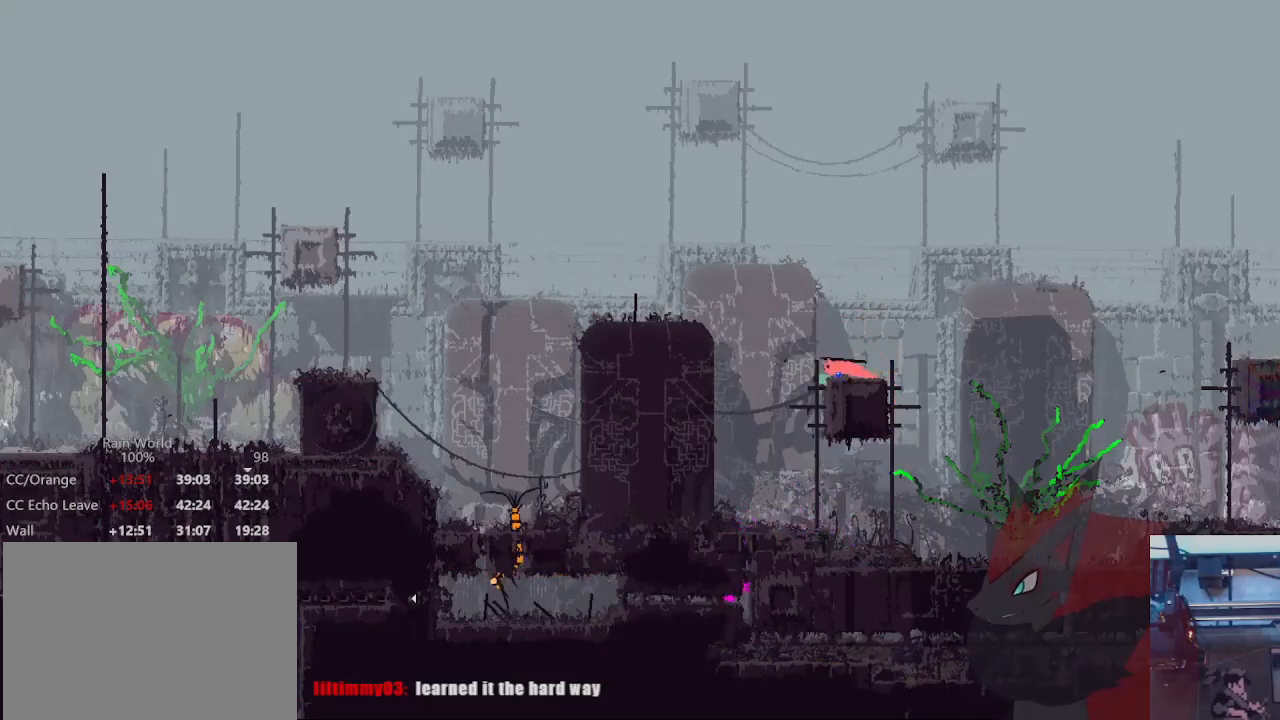
{"buttons": [], "left_stick": "left", "right_stick": "center", "events": [[267, "left_stick", "left"], [333, "A", "up"], [400, "left_stick", "up-left"], [500, "left_stick", "left"]]}
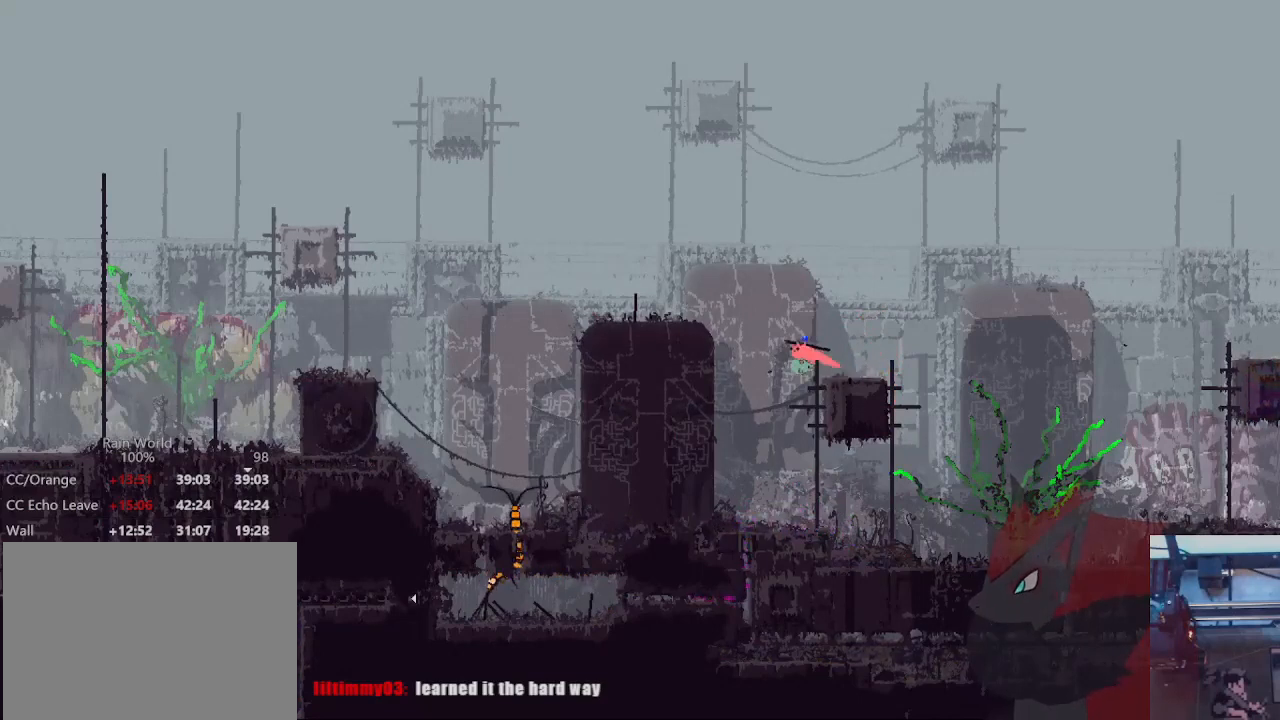
{"buttons": [], "left_stick": "up", "right_stick": "center", "events": [[300, "A", "down"], [467, "A", "up"], [467, "left_stick", "up"]]}
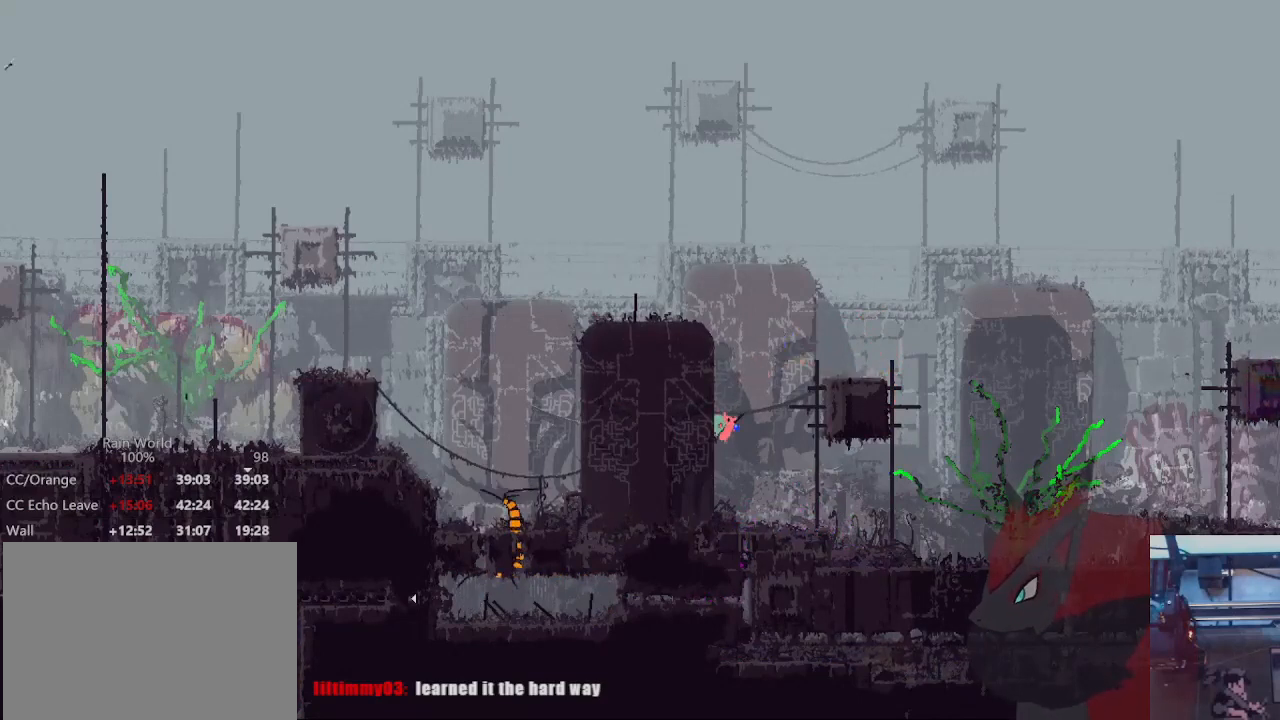
{"buttons": [], "left_stick": "up", "right_stick": "center", "events": [[100, "left_stick", "up-right"], [200, "A", "down"], [300, "left_stick", "up"], [333, "A", "up"]]}
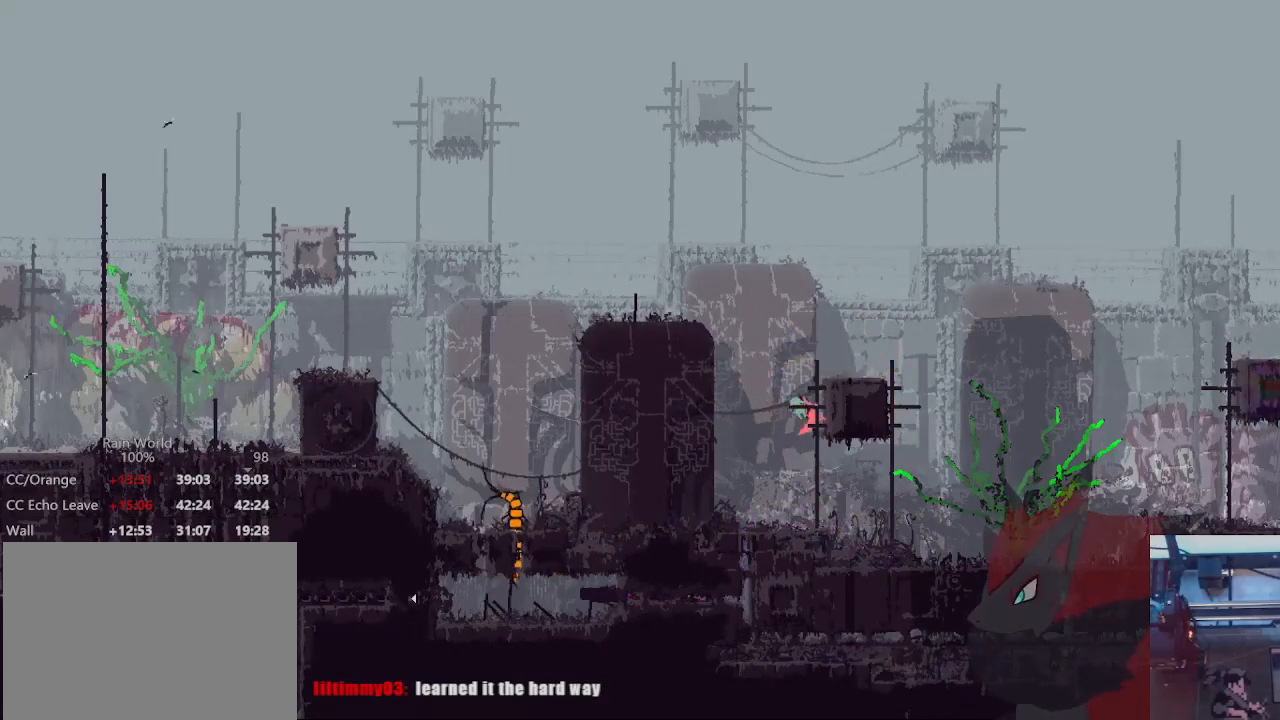
{"buttons": [], "left_stick": "up", "right_stick": "center", "events": [[400, "A", "down"], [500, "A", "up"]]}
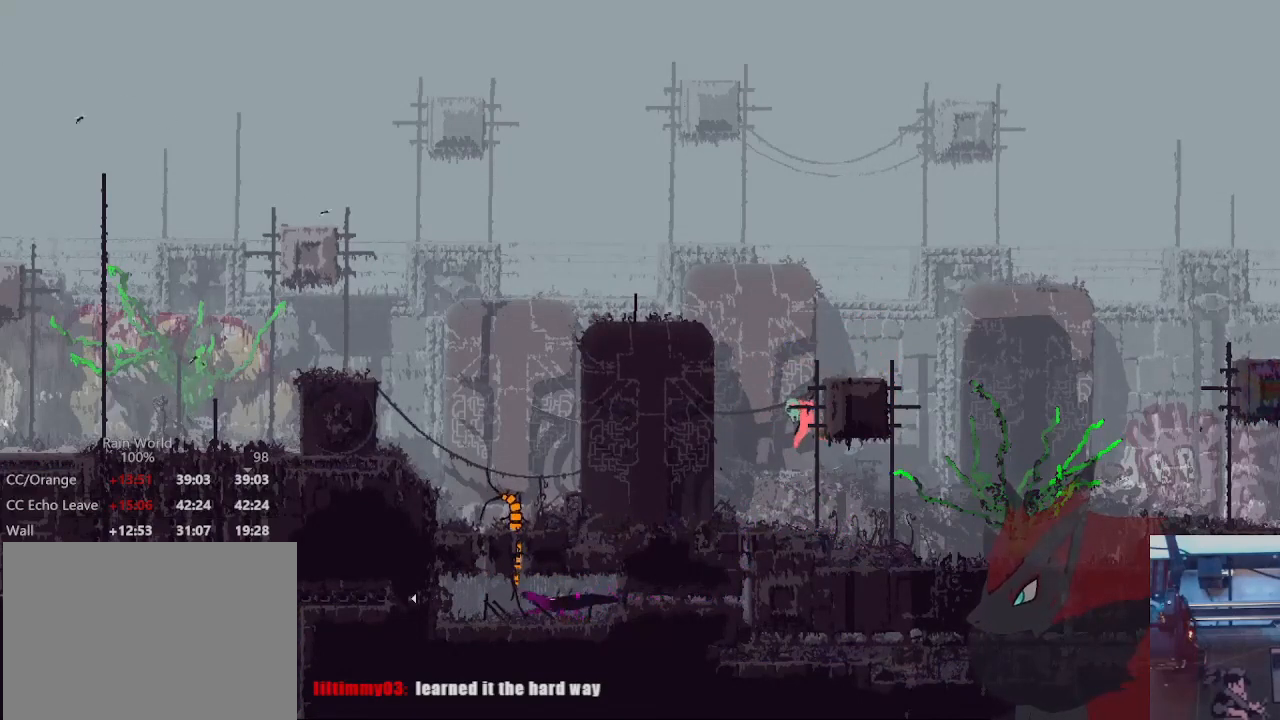
{"buttons": [], "left_stick": "up", "right_stick": "center", "events": [[167, "left_stick", "up-right"], [300, "left_stick", "up"]]}
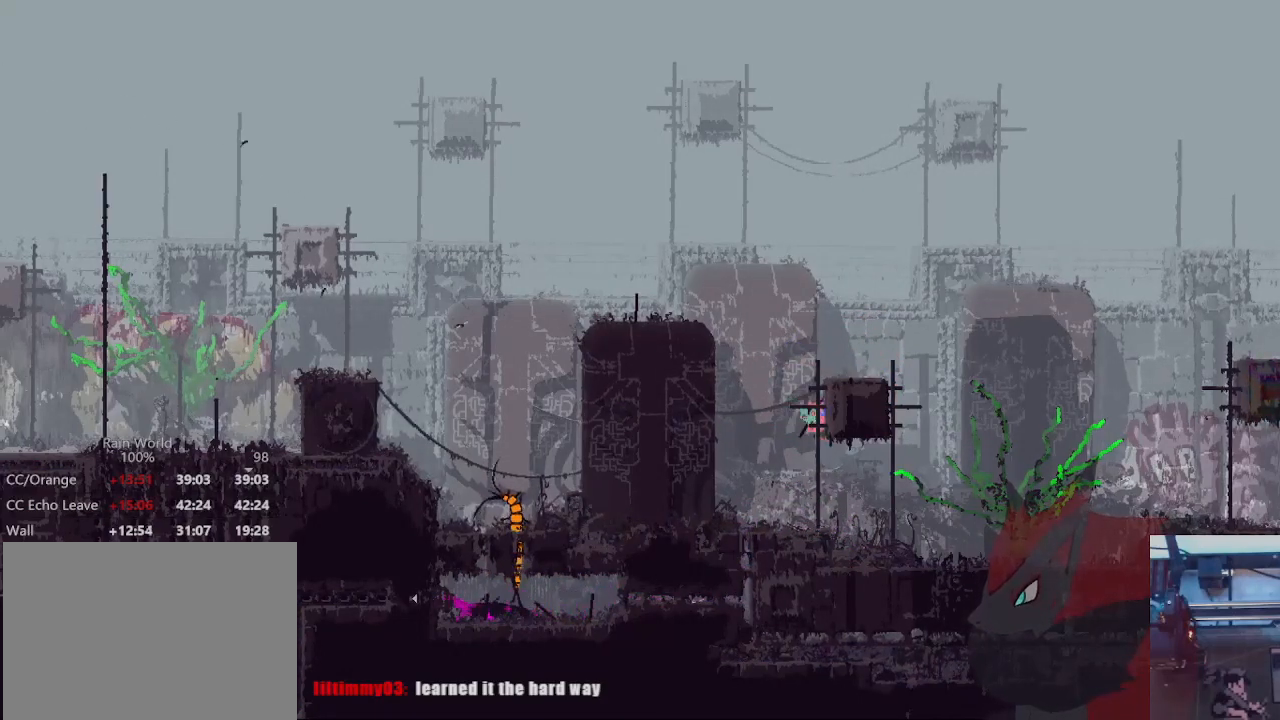
{"buttons": [], "left_stick": "up", "right_stick": "center", "events": []}
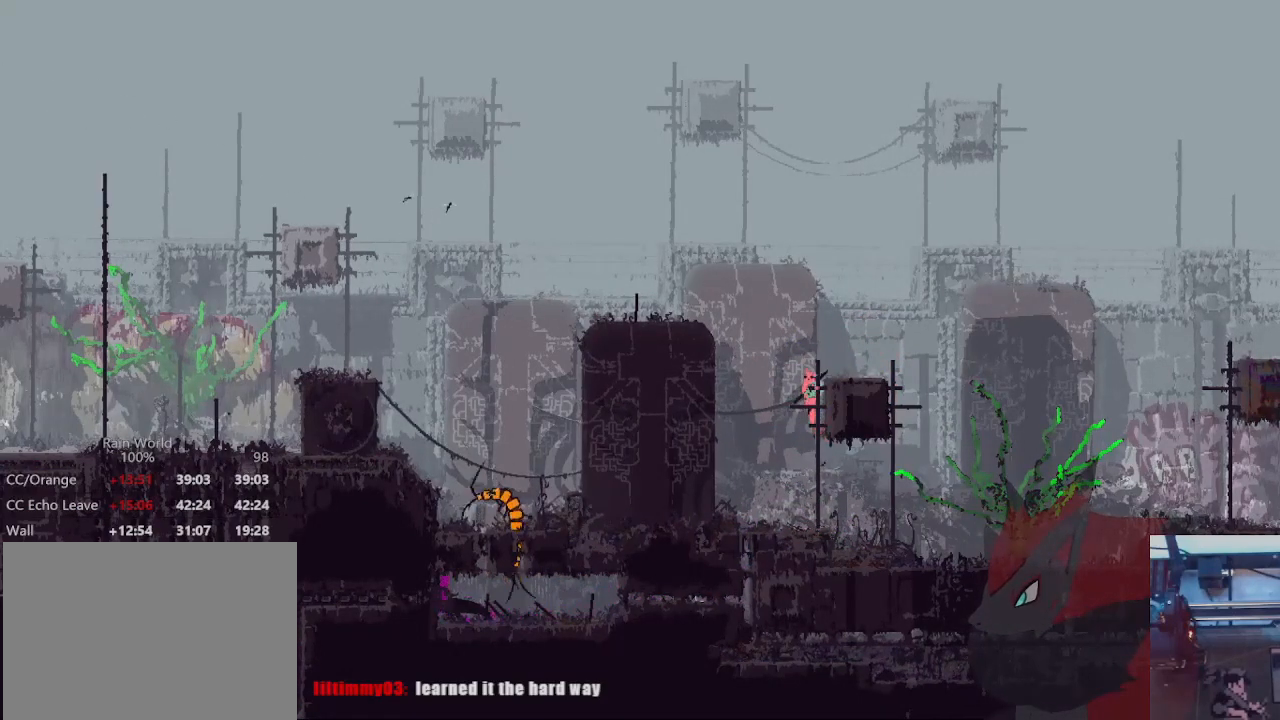
{"buttons": [], "left_stick": "left", "right_stick": "center", "events": [[500, "left_stick", "left"]]}
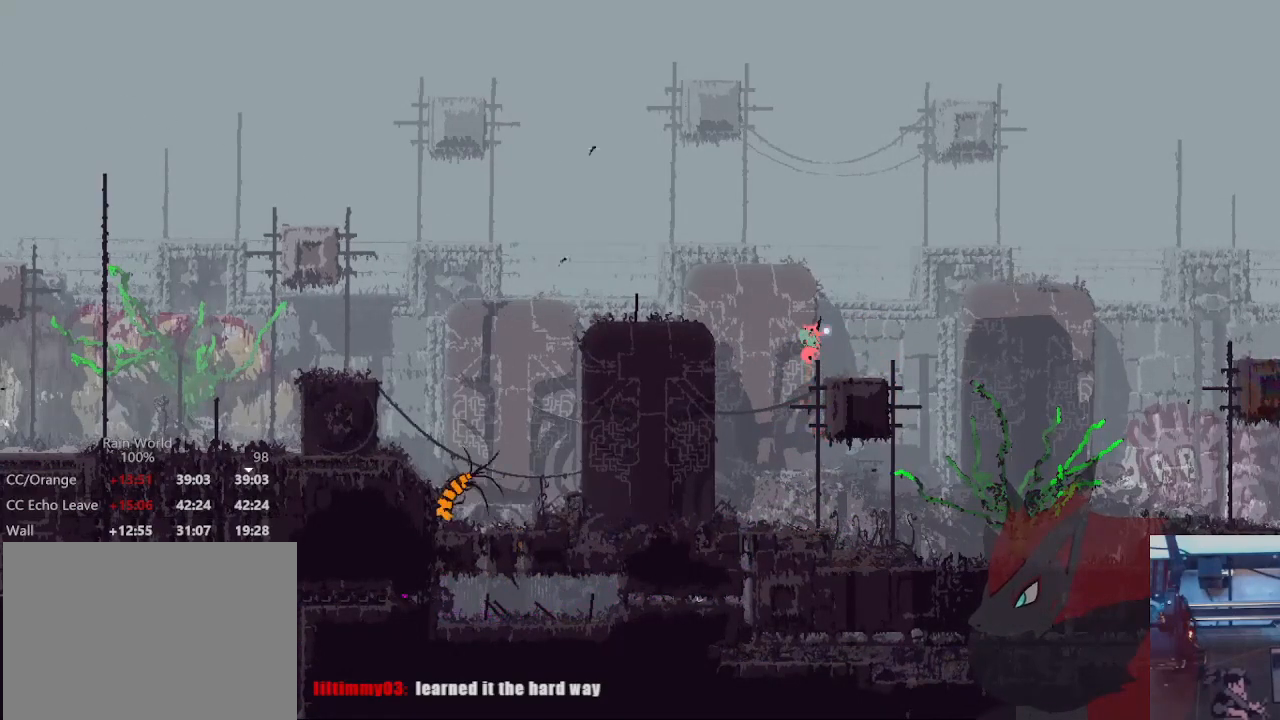
{"buttons": ["A"], "left_stick": "left", "right_stick": "center", "events": [[133, "A", "down"]]}
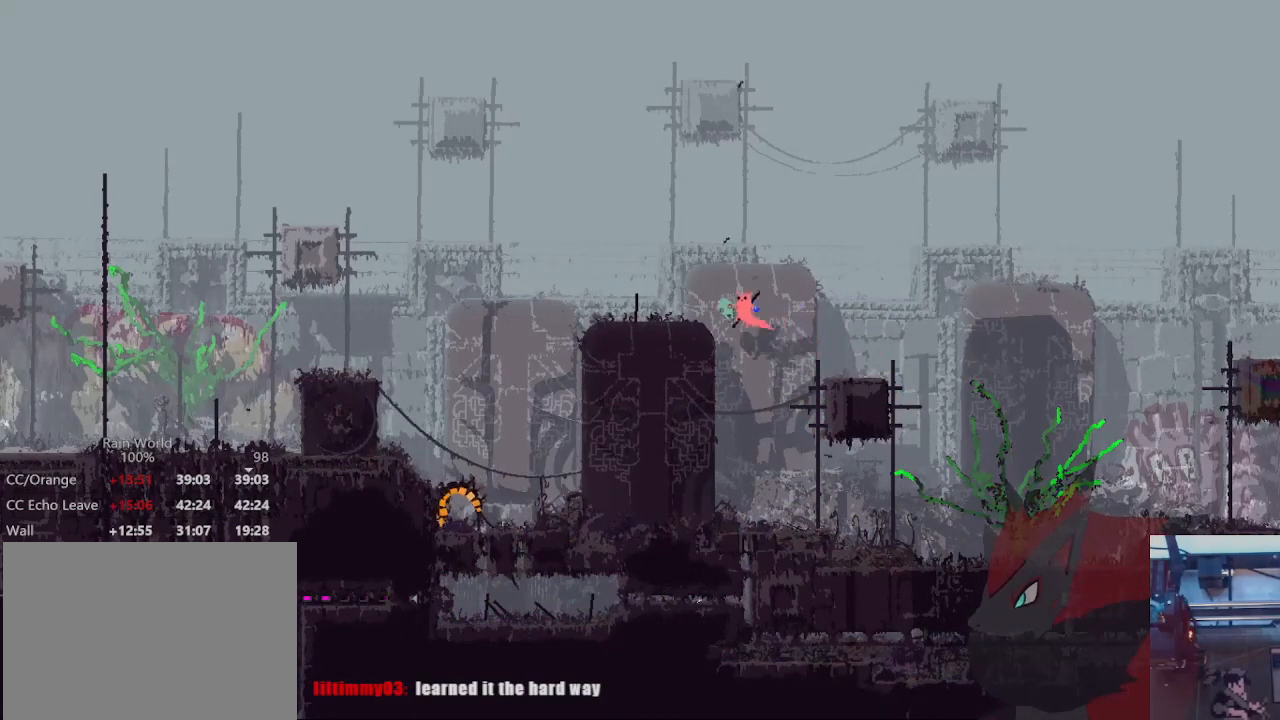
{"buttons": [], "left_stick": "center", "right_stick": "center", "events": [[133, "A", "up"], [400, "left_stick", "center"]]}
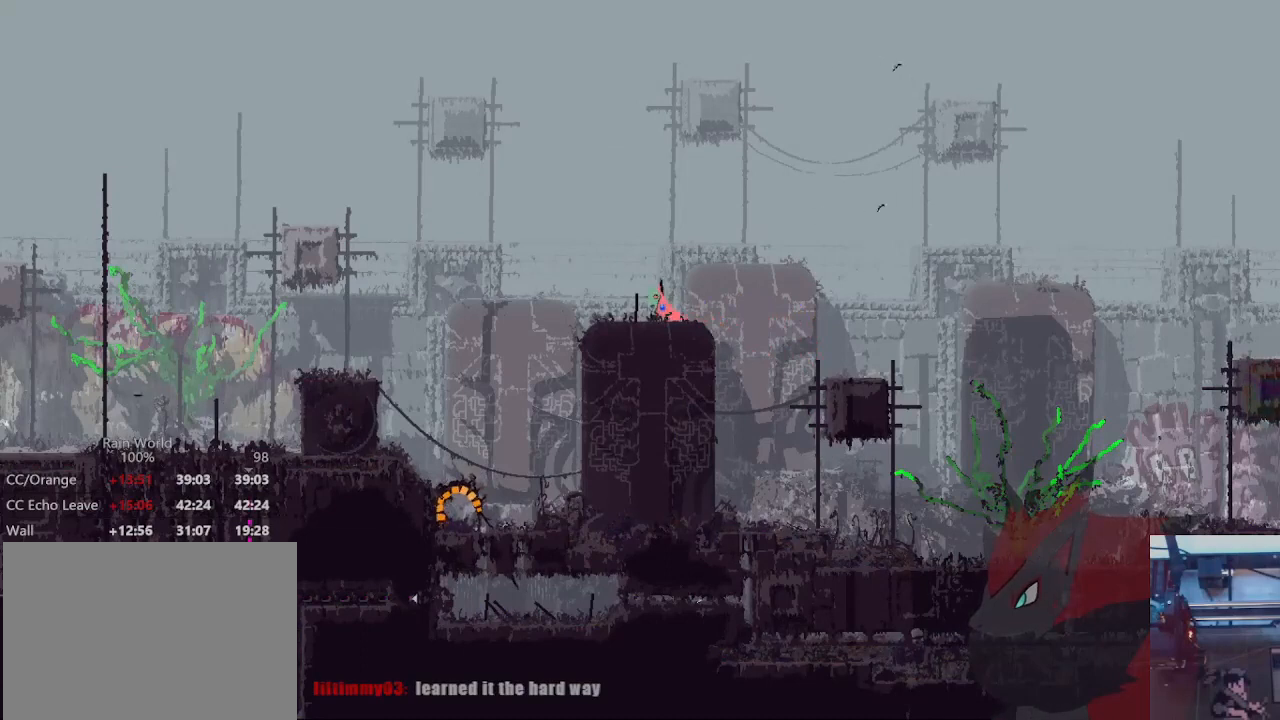
{"buttons": [], "left_stick": "right", "right_stick": "center", "events": [[367, "left_stick", "right"]]}
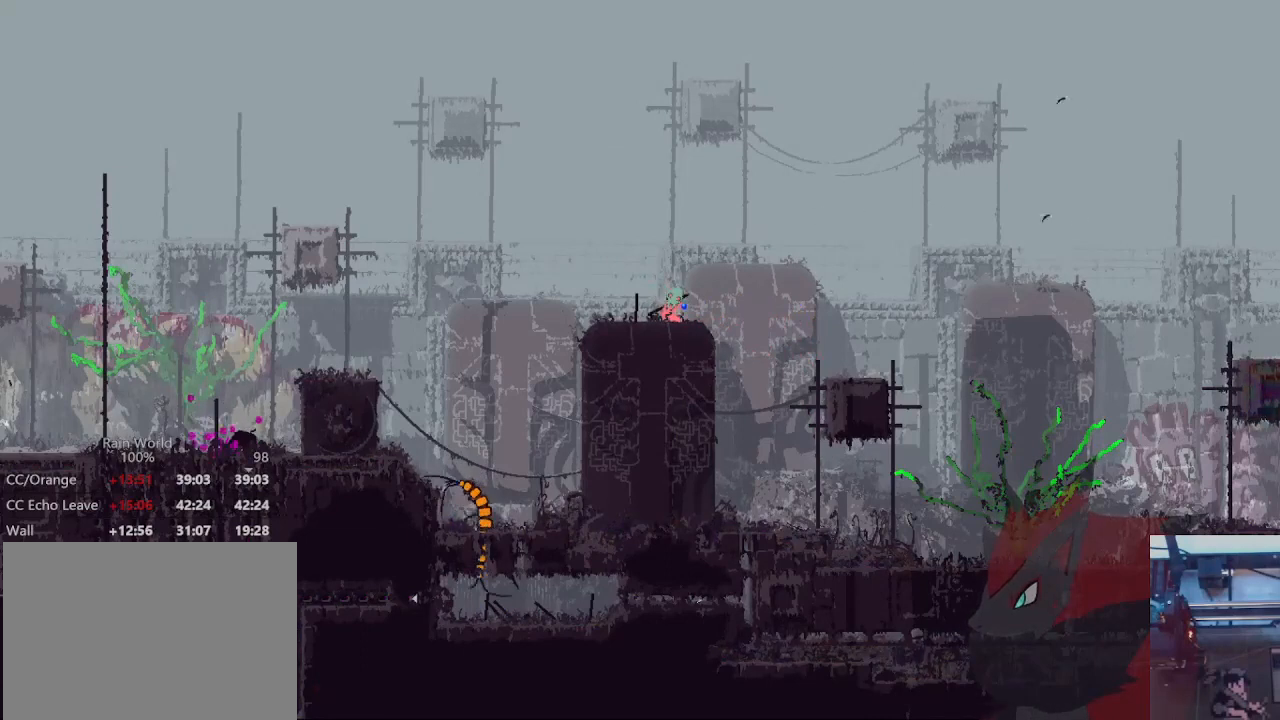
{"buttons": [], "left_stick": "center", "right_stick": "center", "events": [[100, "left_stick", "center"]]}
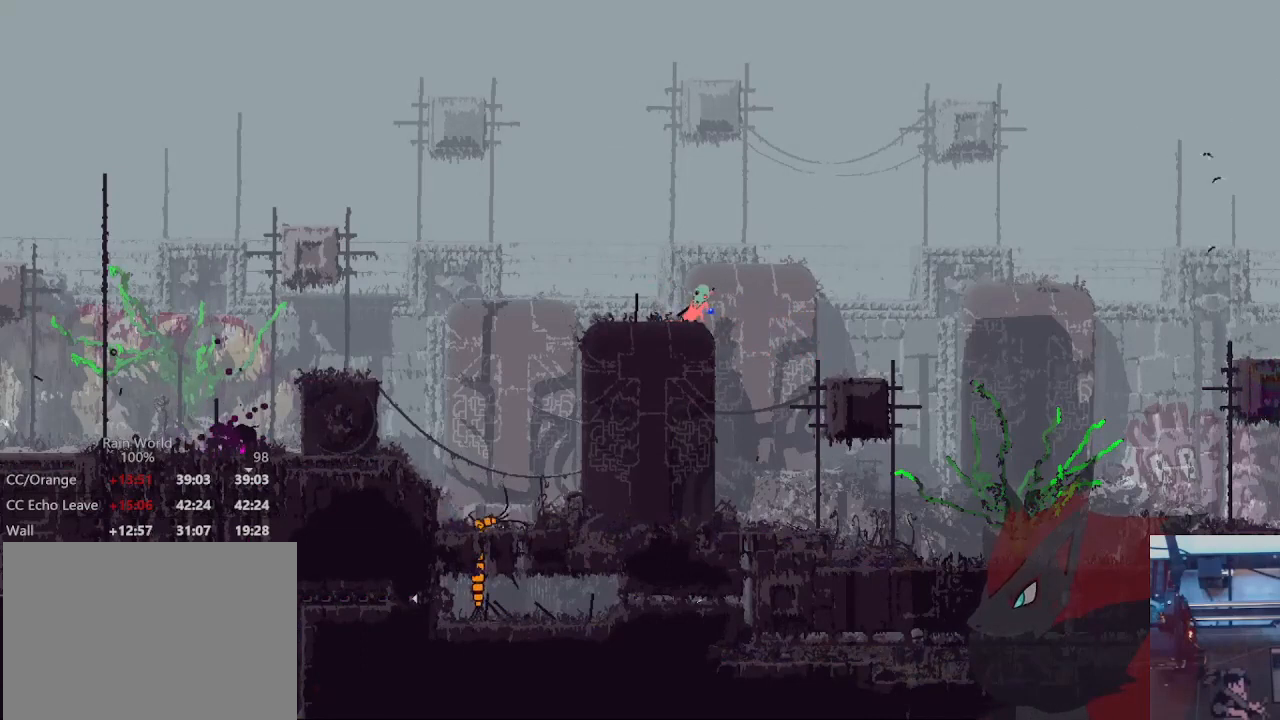
{"buttons": [], "left_stick": "left", "right_stick": "center", "events": [[467, "left_stick", "left"]]}
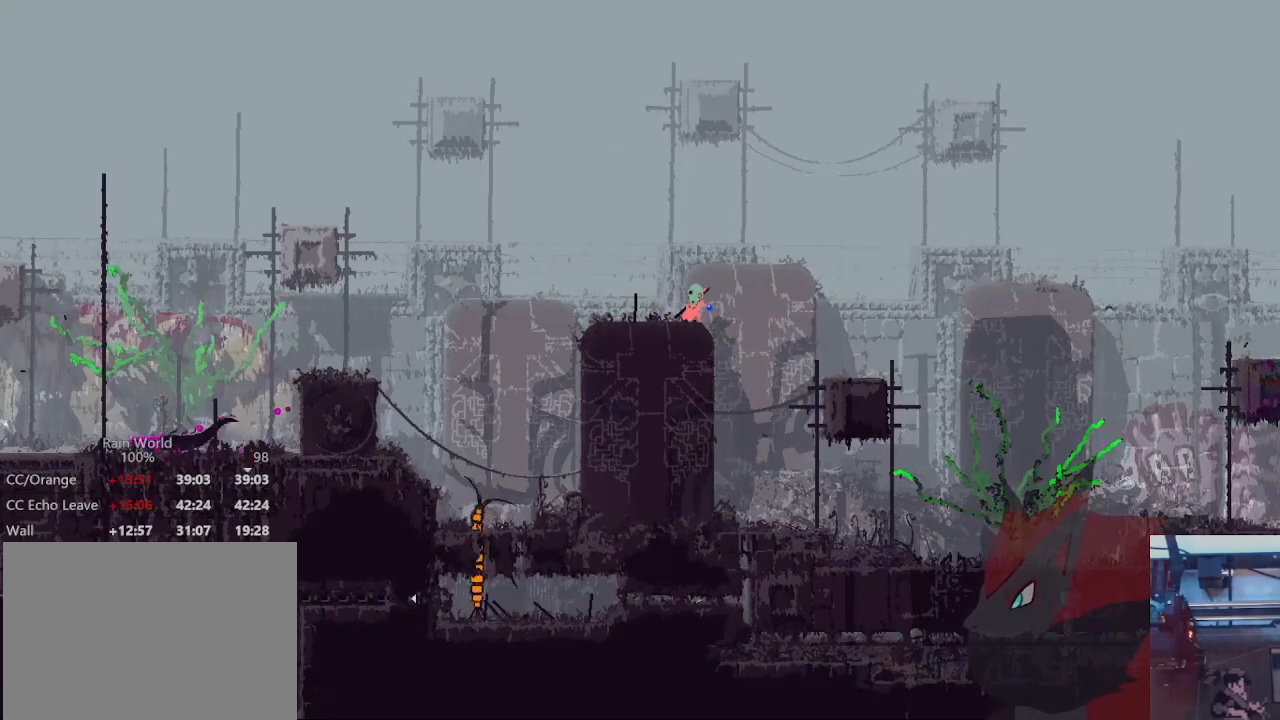
{"buttons": [], "left_stick": "center", "right_stick": "center", "events": [[300, "left_stick", "center"]]}
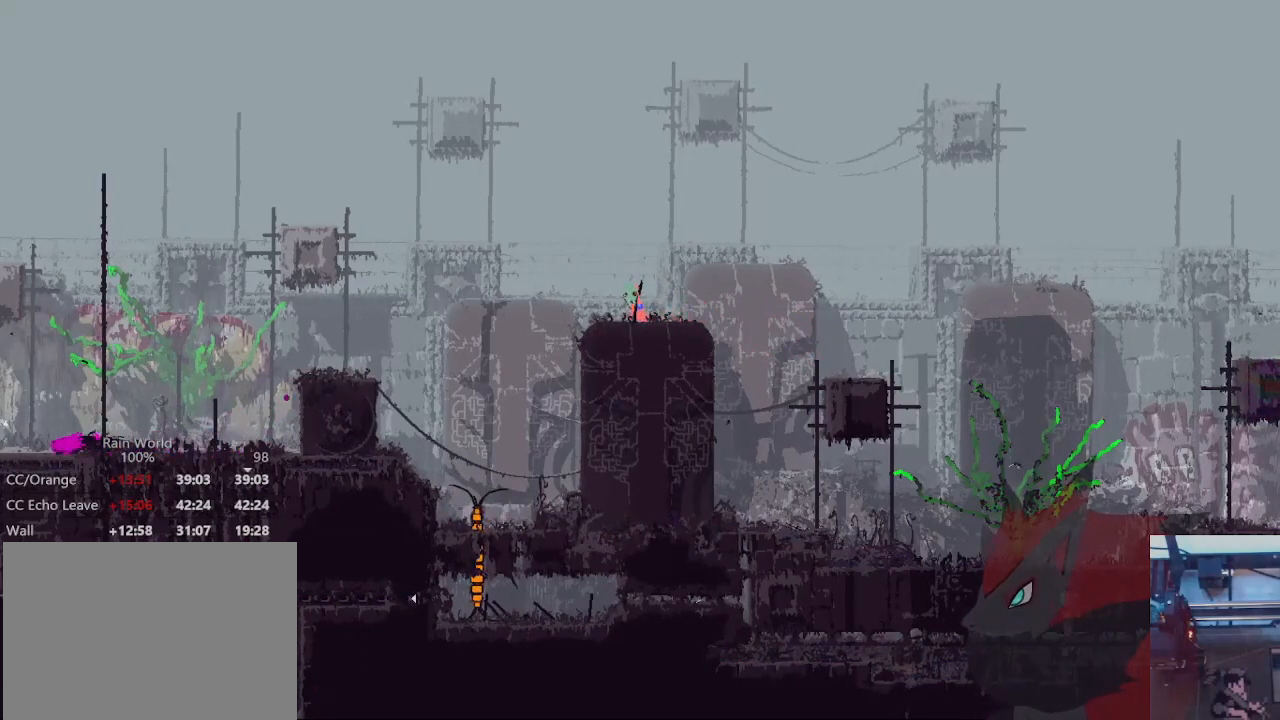
{"buttons": [], "left_stick": "down", "right_stick": "center", "events": [[267, "left_stick", "left"], [367, "left_stick", "down"]]}
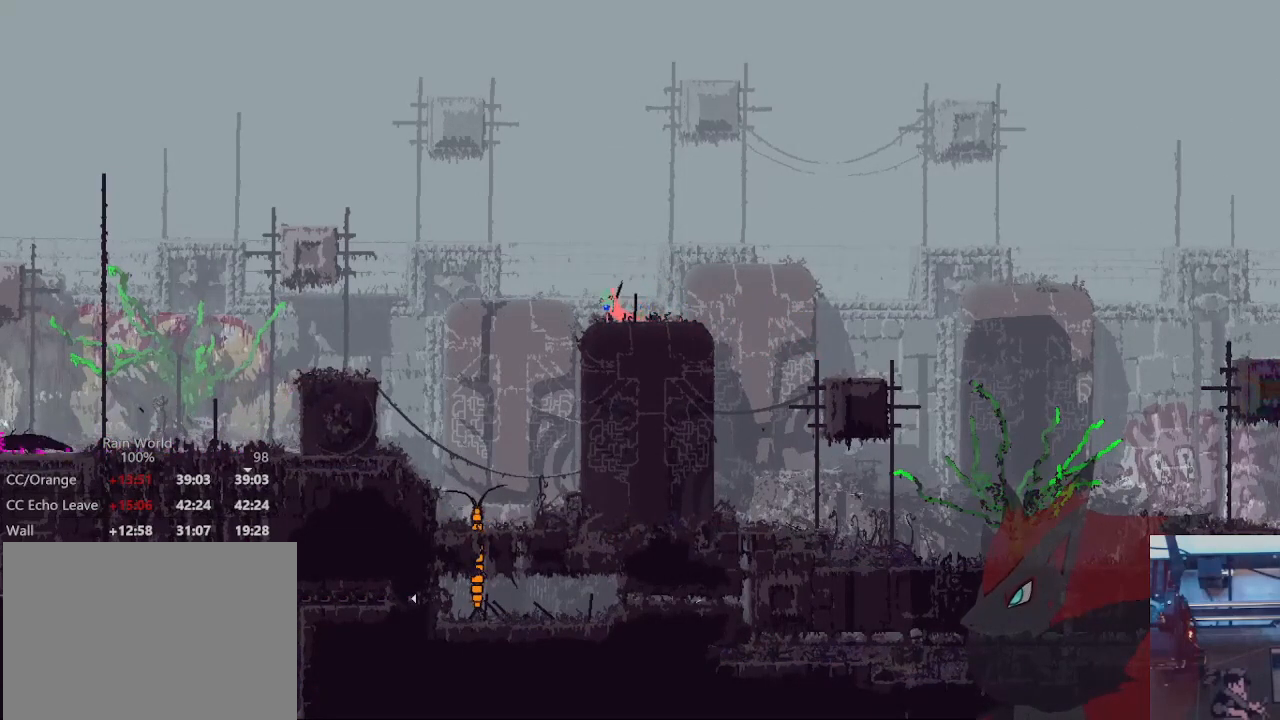
{"buttons": [], "left_stick": "center", "right_stick": "center", "events": [[33, "left_stick", "center"]]}
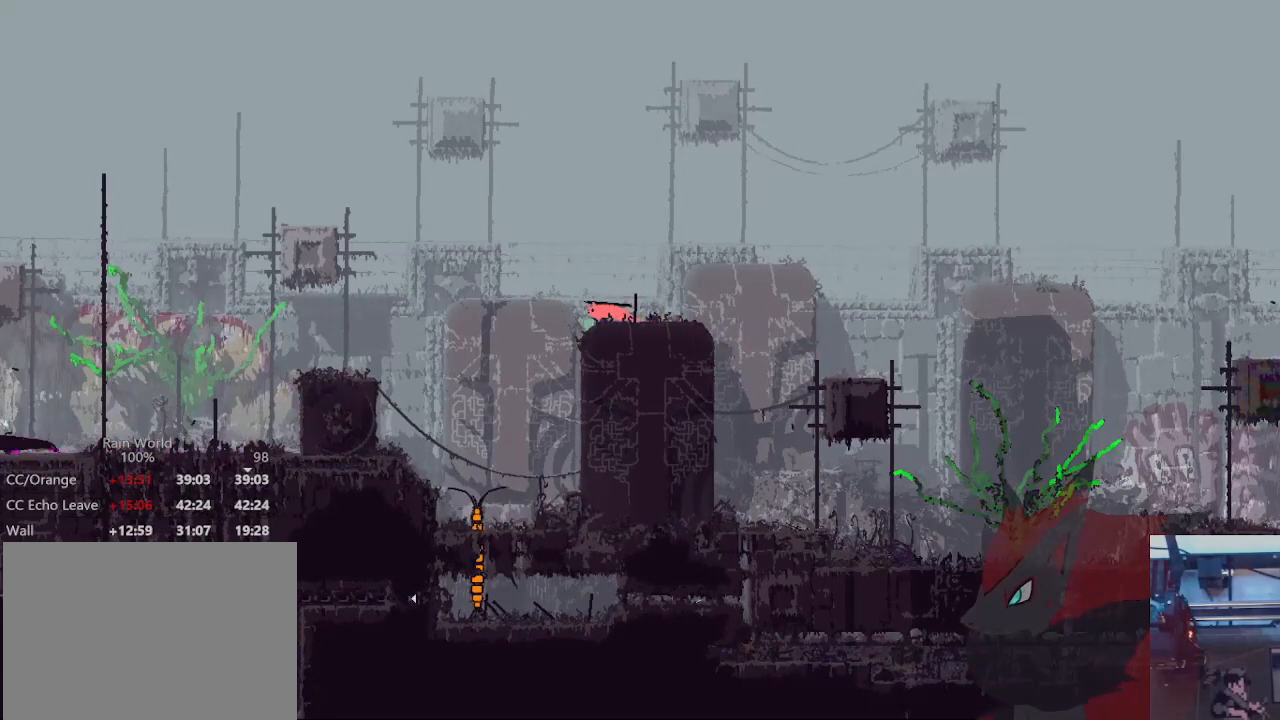
{"buttons": [], "left_stick": "center", "right_stick": "center", "events": []}
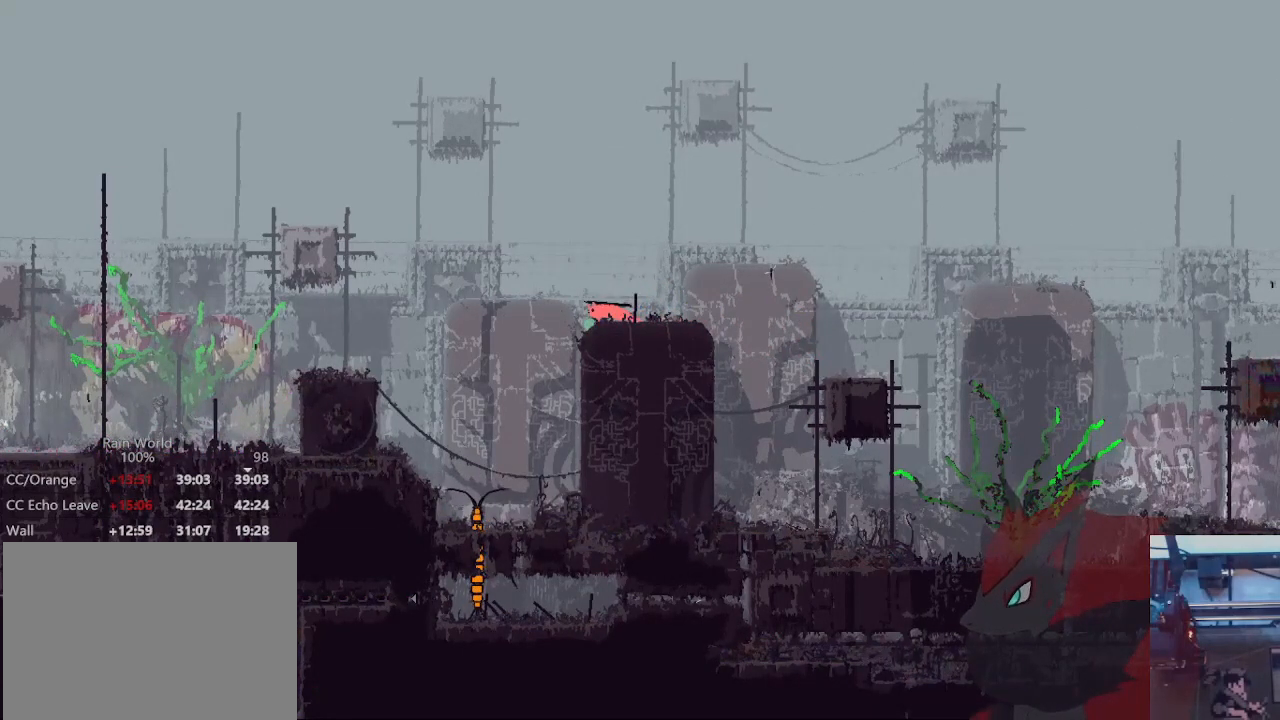
{"buttons": [], "left_stick": "up-right", "right_stick": "center", "events": [[67, "left_stick", "left"], [200, "left_stick", "down"], [267, "X", "down"], [367, "X", "up"], [400, "left_stick", "up-right"]]}
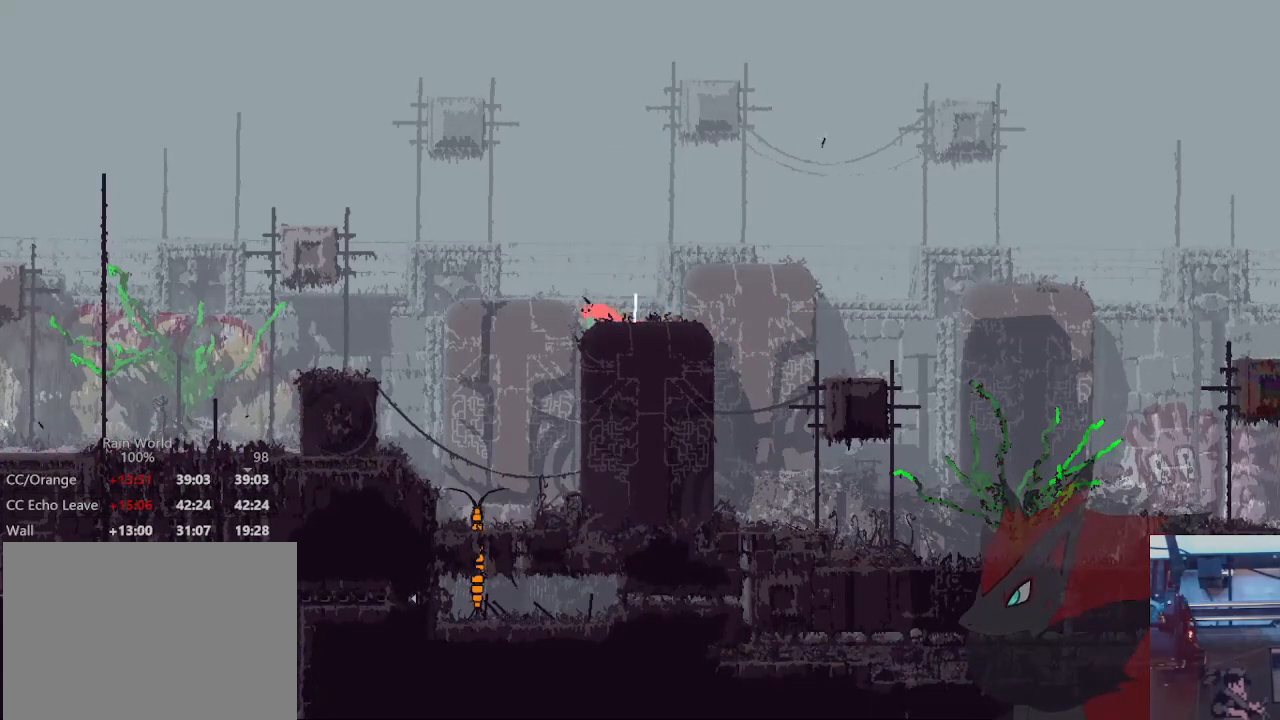
{"buttons": [], "left_stick": "left", "right_stick": "center", "events": [[100, "left_stick", "center"], [500, "left_stick", "left"]]}